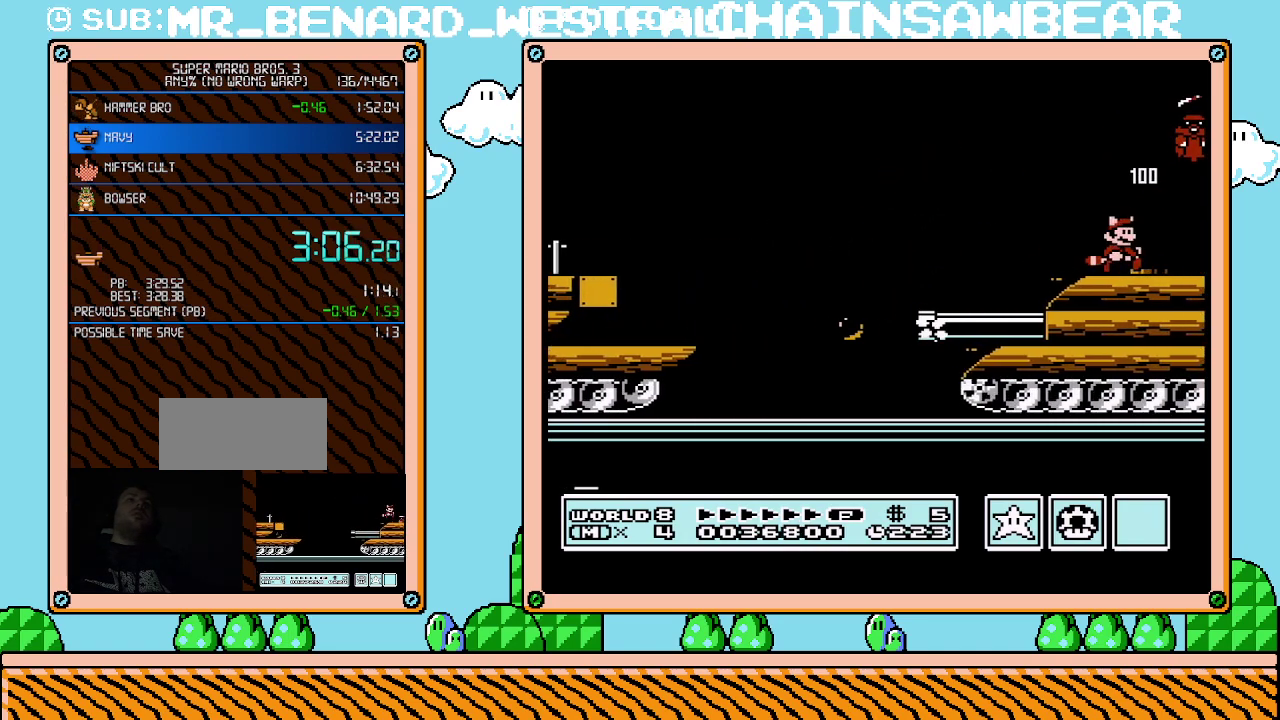
Gameplay with a controller (Nintendo layout); each line is a JSON object with the inputs held at the frame after it. "events" lists button and stick changes between this image and that frame as [ms after this image, input, new state], when the widget could be followed in between. Not read: L3 R3.
{"buttons": ["A", "DPAD_RIGHT"], "events": [[433, "A", "down"]]}
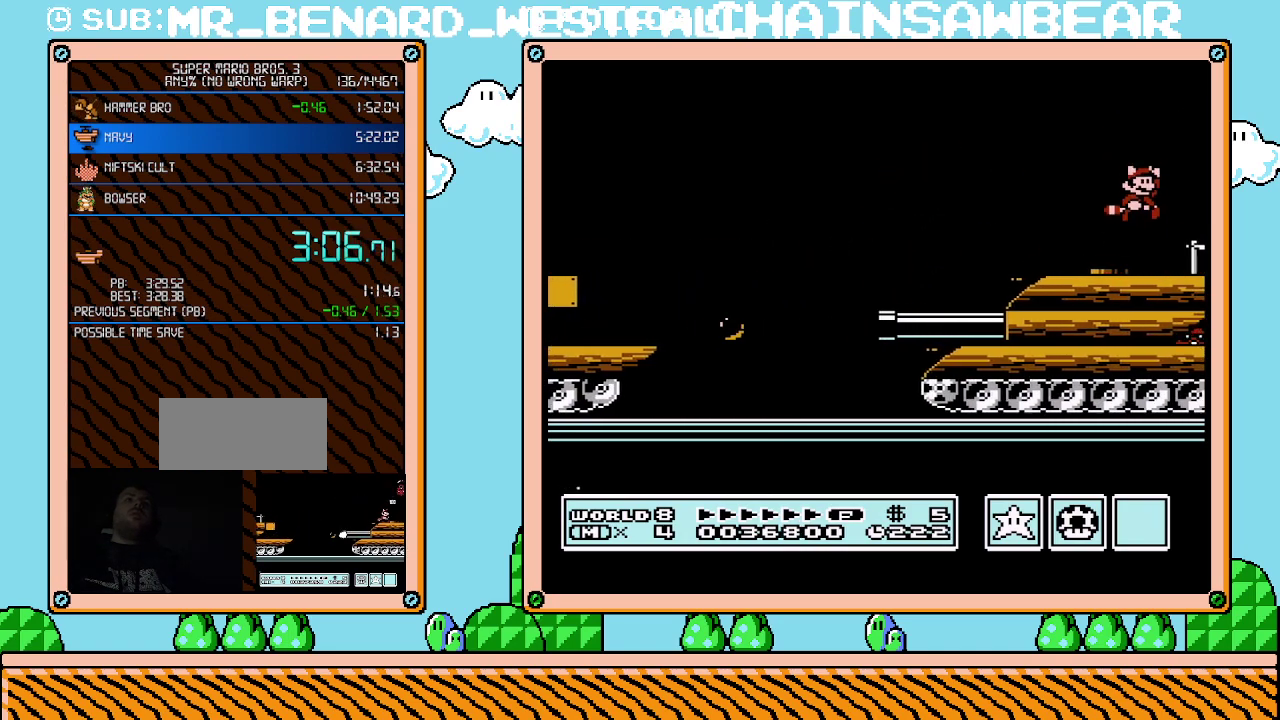
{"buttons": ["DPAD_RIGHT"], "events": [[250, "A", "up"]]}
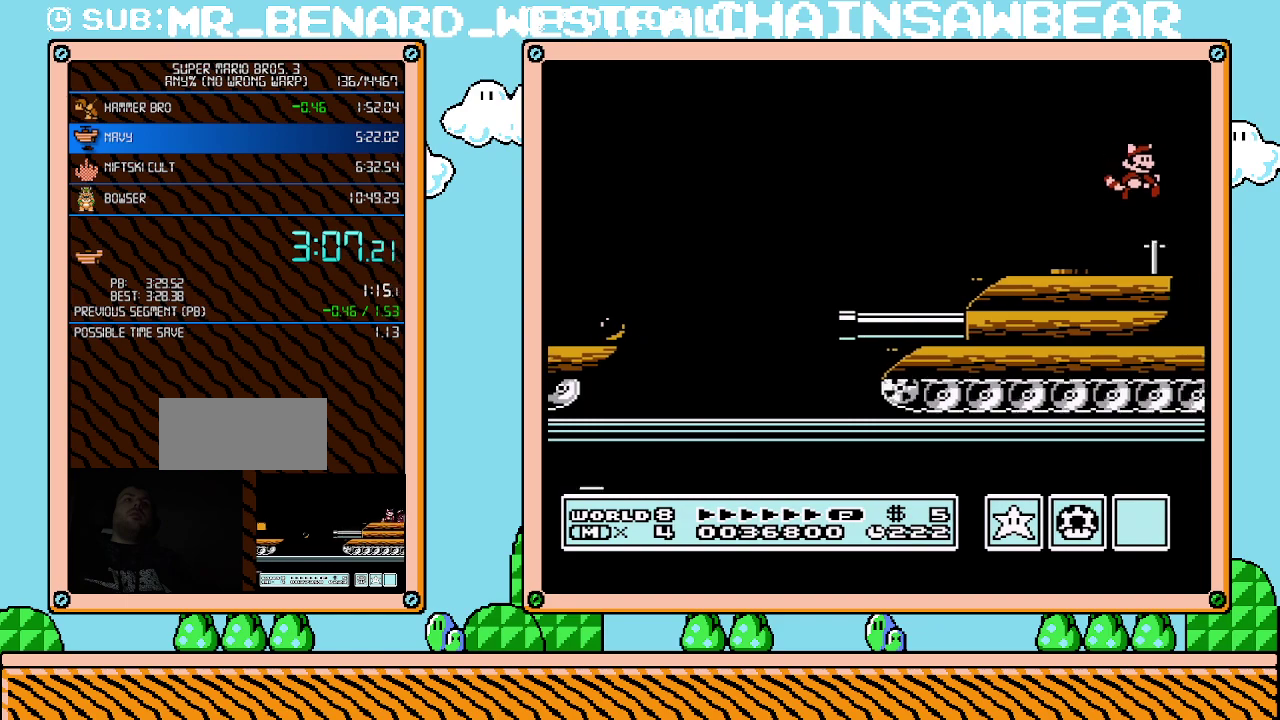
{"buttons": ["A", "DPAD_RIGHT"], "events": [[367, "A", "down"]]}
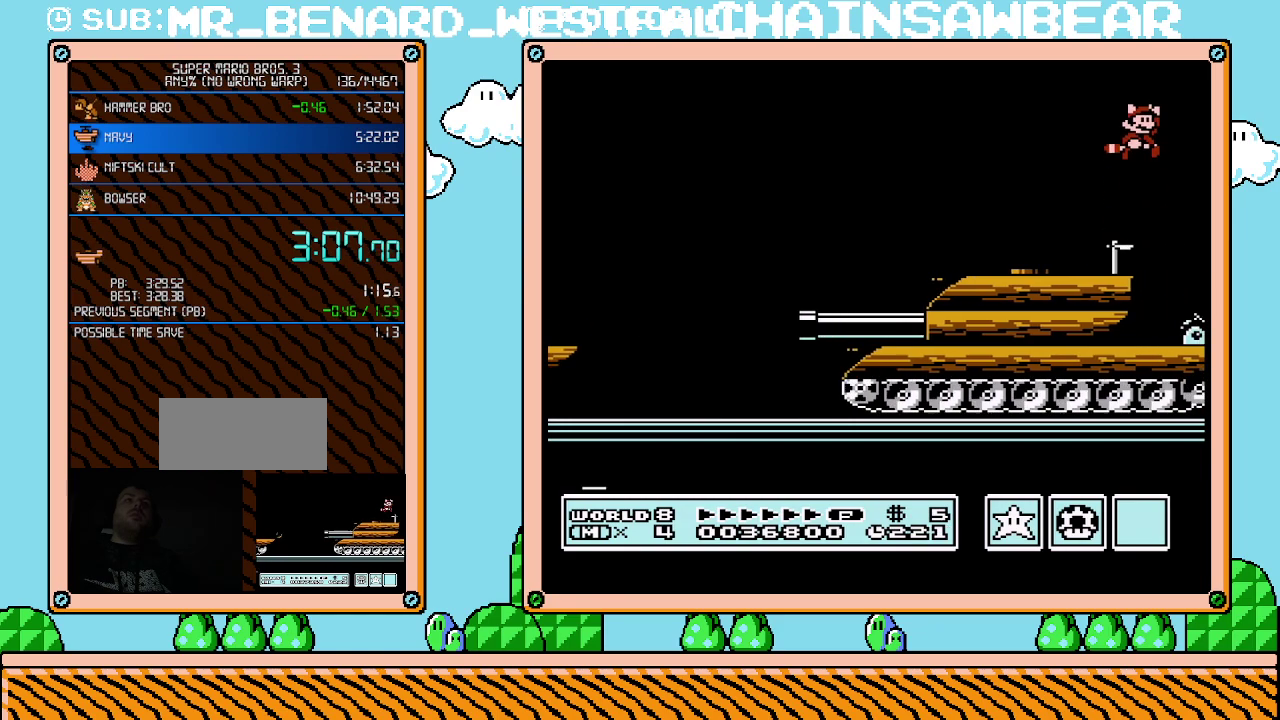
{"buttons": ["DPAD_RIGHT"], "events": [[283, "A", "up"]]}
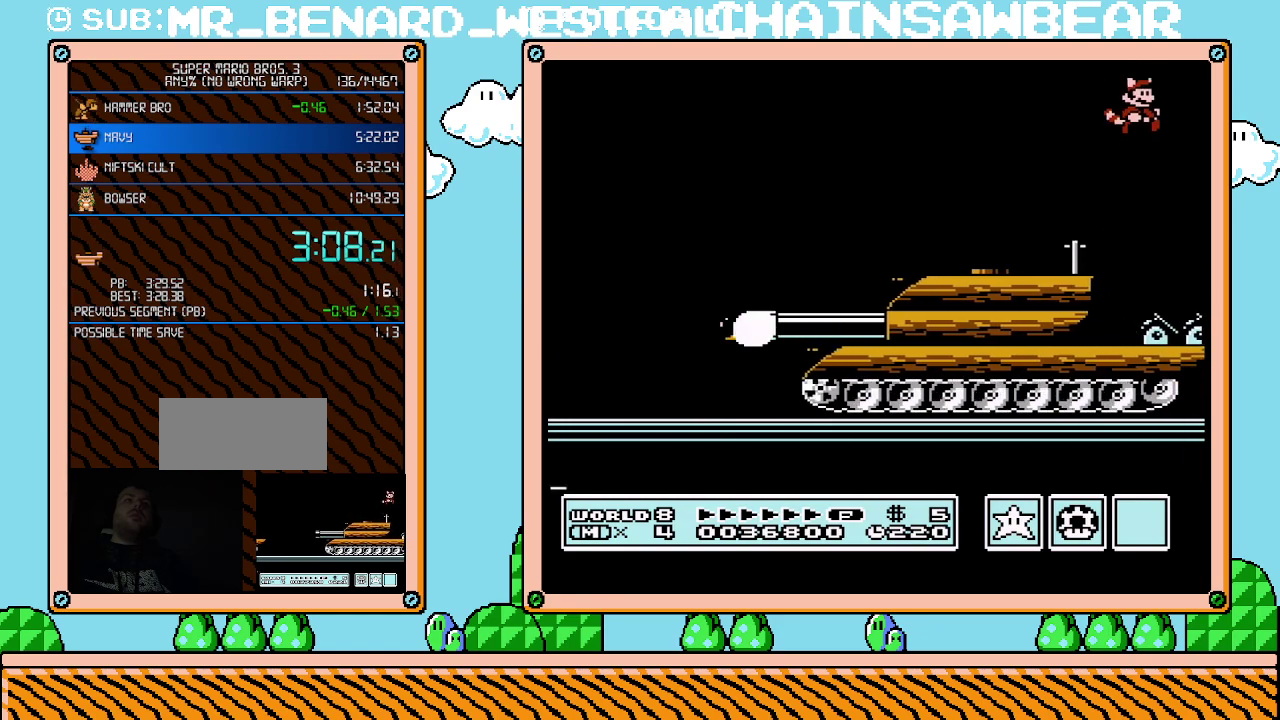
{"buttons": ["DPAD_RIGHT"], "events": []}
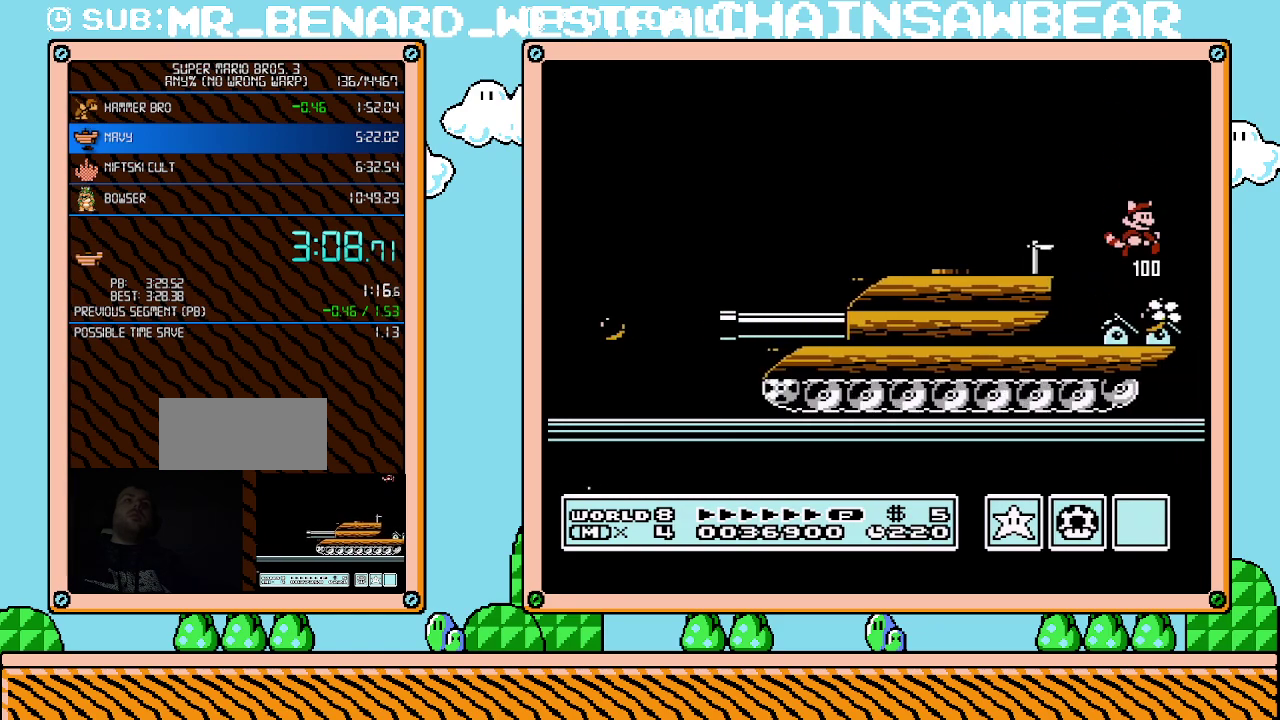
{"buttons": ["B", "DPAD_LEFT"], "events": [[250, "B", "down"], [317, "B", "up"], [333, "DPAD_RIGHT", "up"], [367, "B", "down"], [400, "DPAD_LEFT", "down"]]}
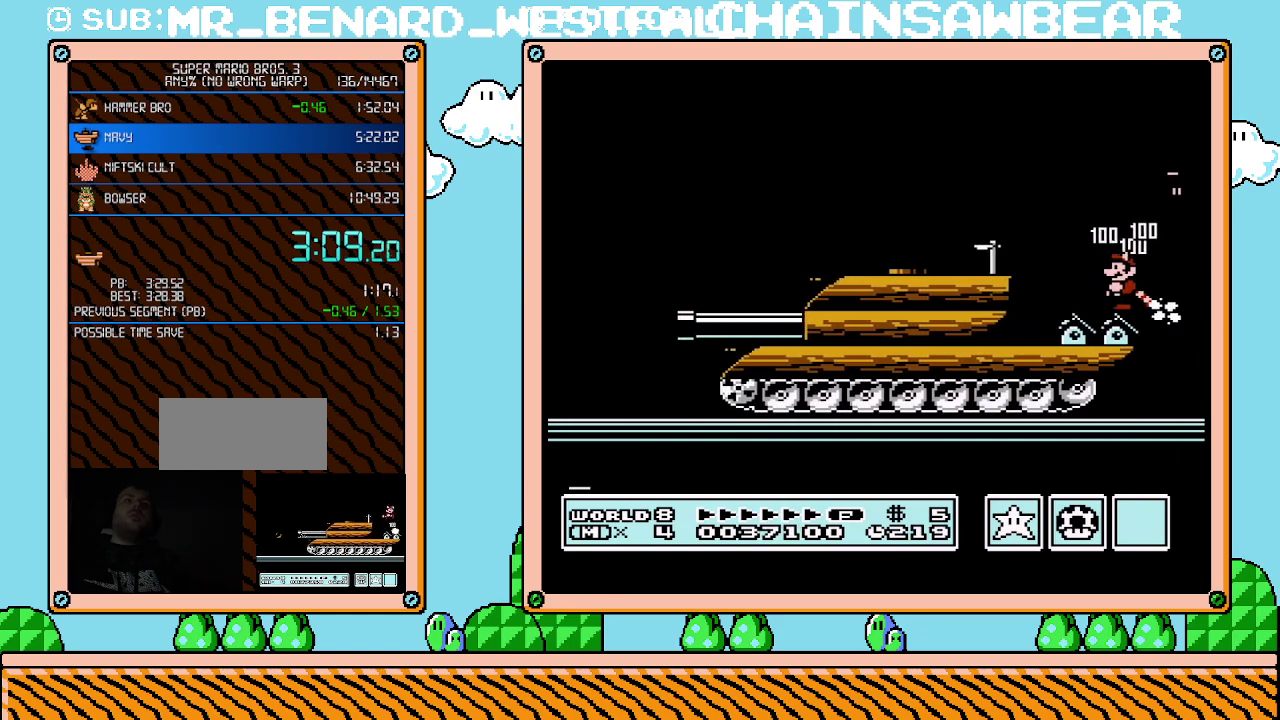
{"buttons": ["B"], "events": [[217, "DPAD_LEFT", "up"], [250, "DPAD_RIGHT", "down"], [350, "DPAD_RIGHT", "up"]]}
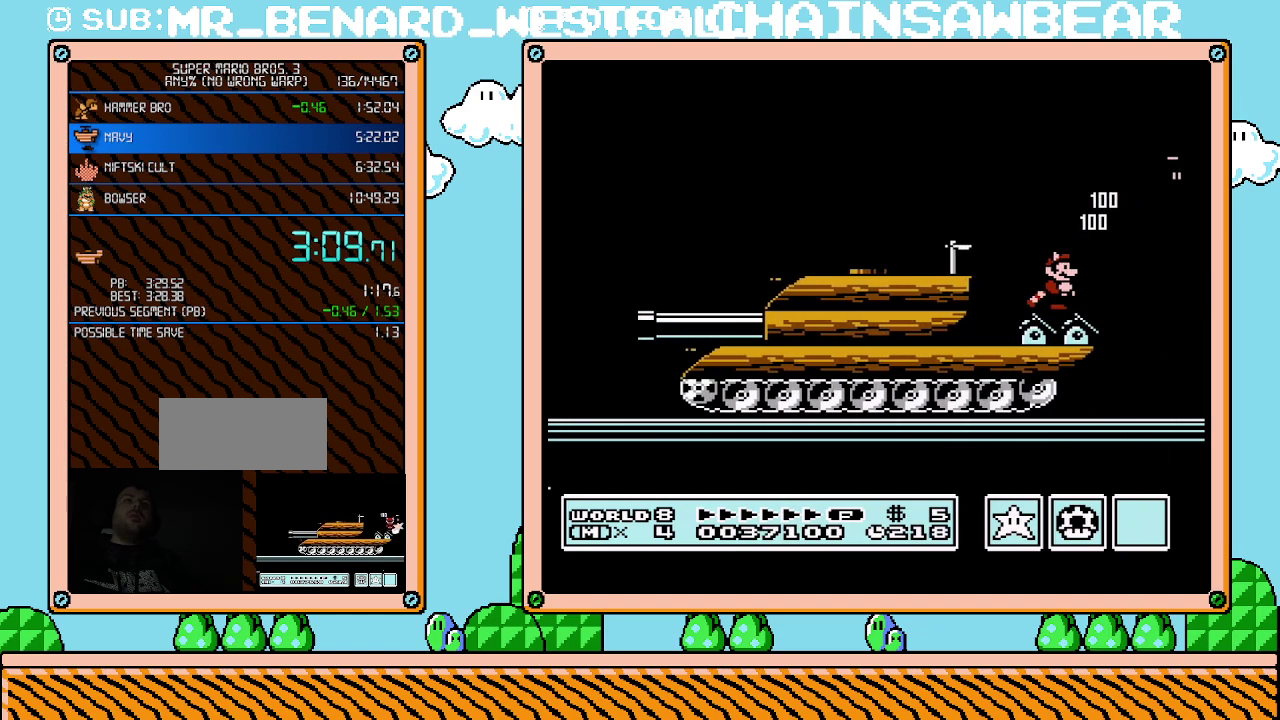
{"buttons": ["B", "DPAD_DOWN"], "events": [[467, "DPAD_DOWN", "down"]]}
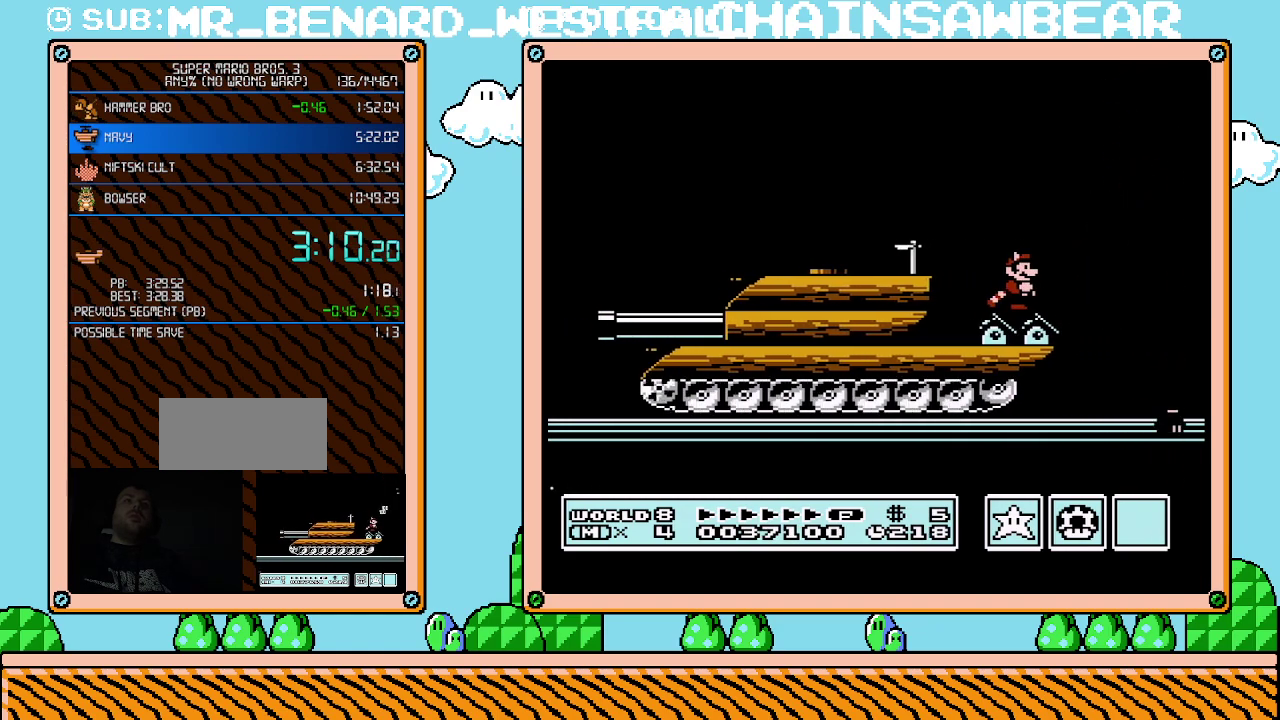
{"buttons": ["B", "DPAD_DOWN"], "events": [[83, "DPAD_DOWN", "up"], [250, "DPAD_DOWN", "down"], [367, "DPAD_DOWN", "up"], [500, "DPAD_DOWN", "down"]]}
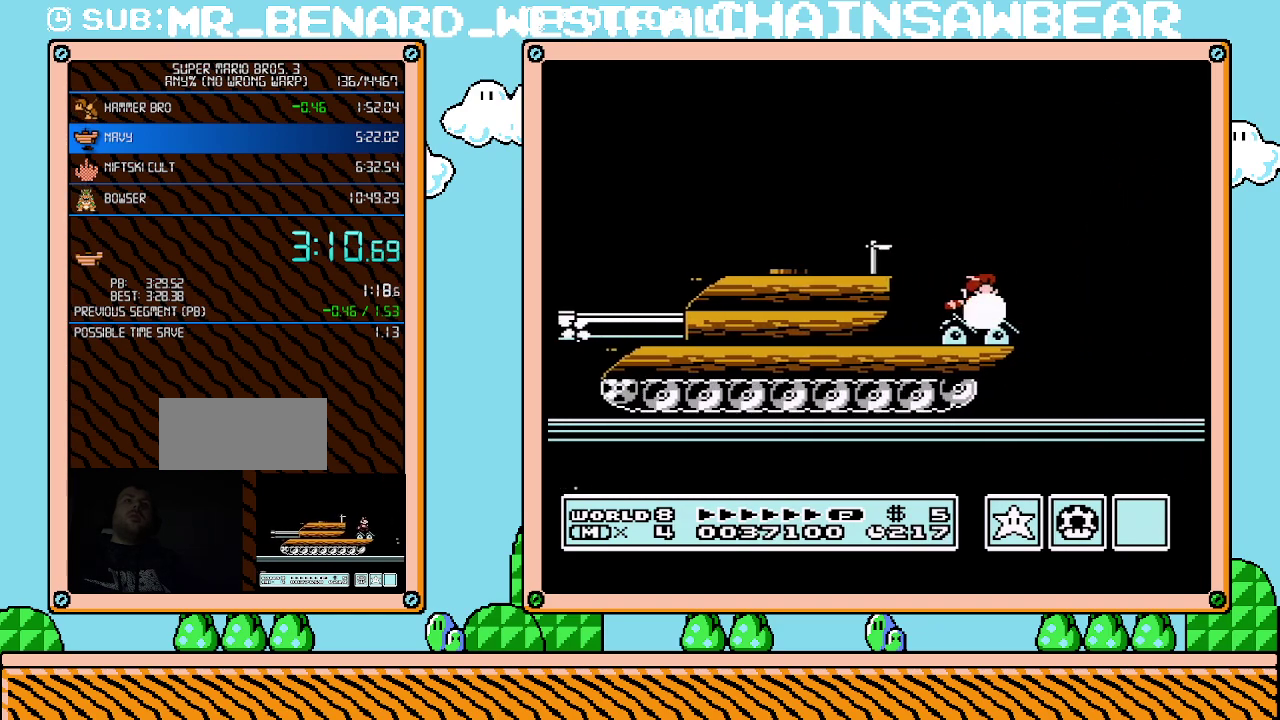
{"buttons": ["B"], "events": [[150, "DPAD_DOWN", "up"], [367, "DPAD_RIGHT", "down"], [400, "B", "up"], [500, "B", "down"], [500, "DPAD_RIGHT", "up"]]}
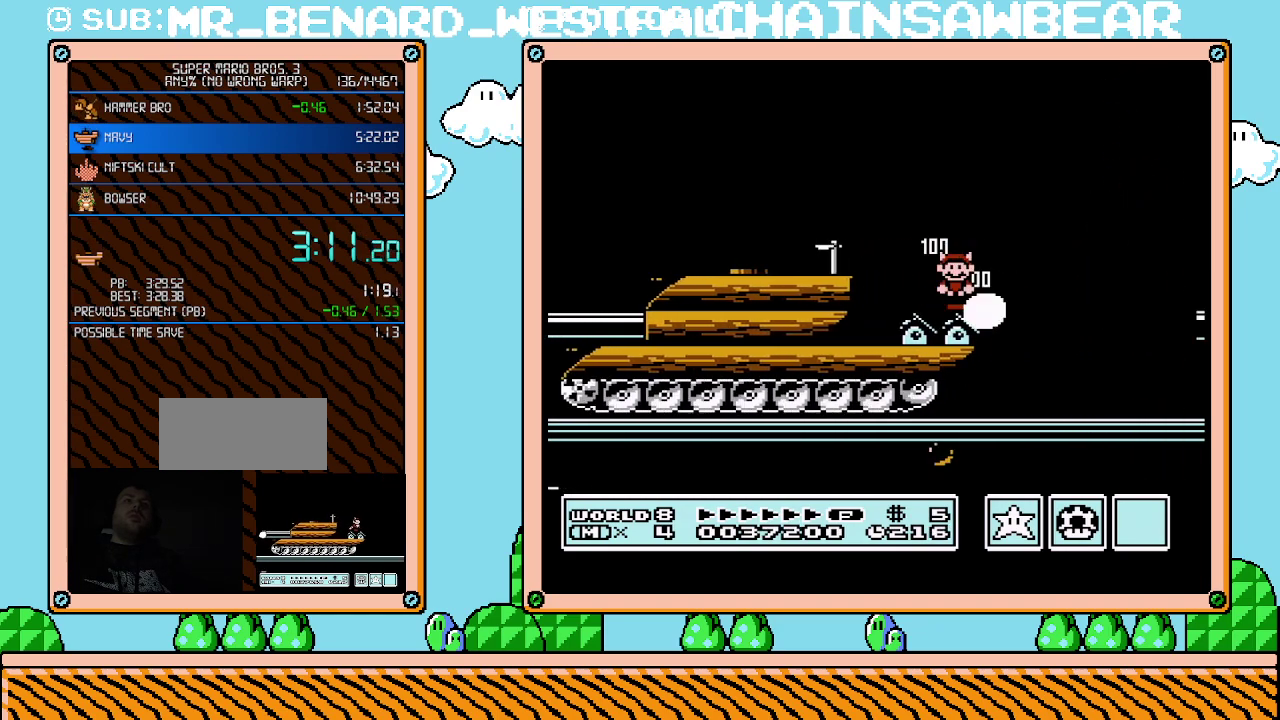
{"buttons": ["A", "B", "DPAD_RIGHT"], "events": [[33, "B", "up"], [117, "B", "down"], [217, "DPAD_RIGHT", "down"], [367, "A", "down"]]}
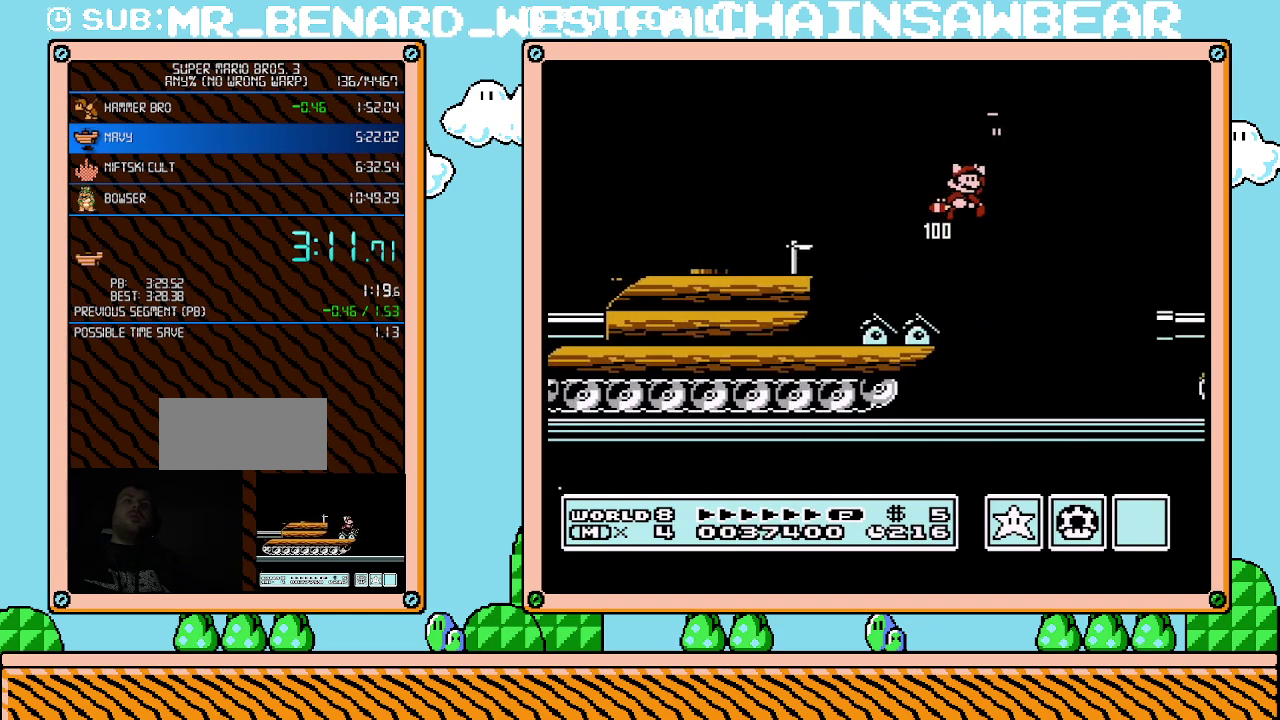
{"buttons": ["B"], "events": [[317, "A", "up"], [467, "DPAD_RIGHT", "up"]]}
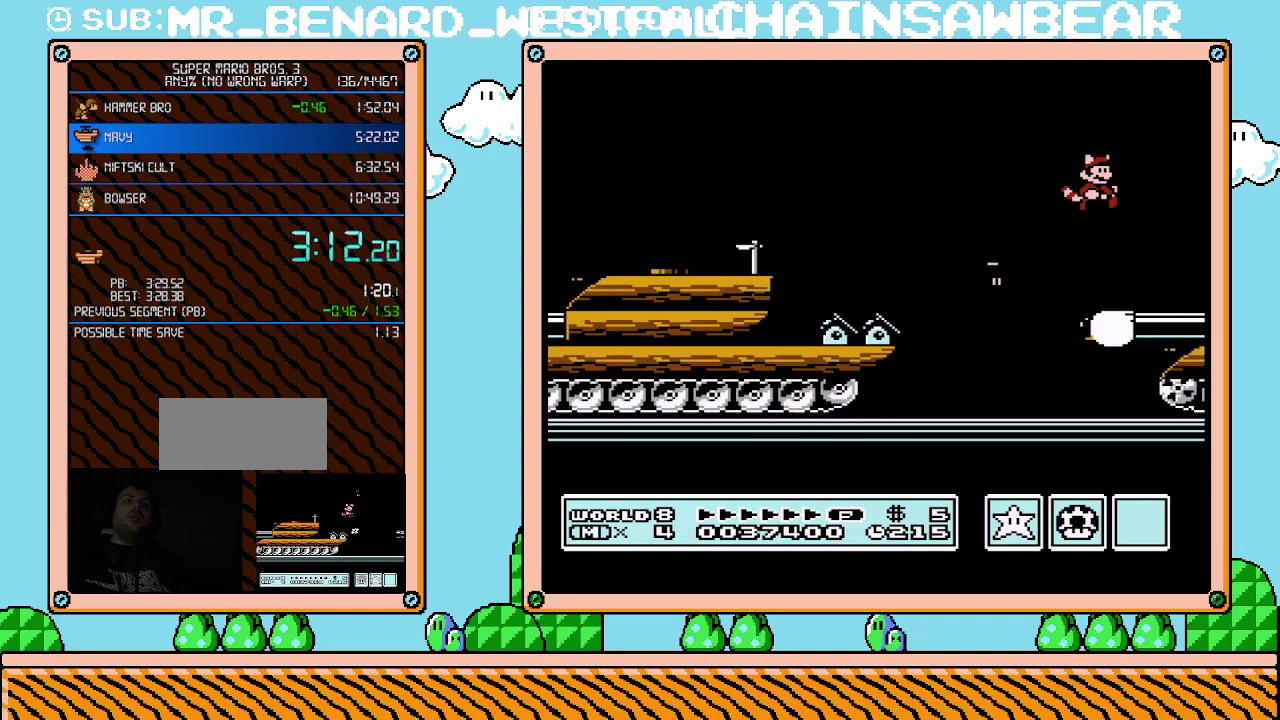
{"buttons": ["A"], "events": [[83, "B", "up"], [250, "DPAD_DOWN", "down"], [300, "A", "down"], [333, "DPAD_DOWN", "up"]]}
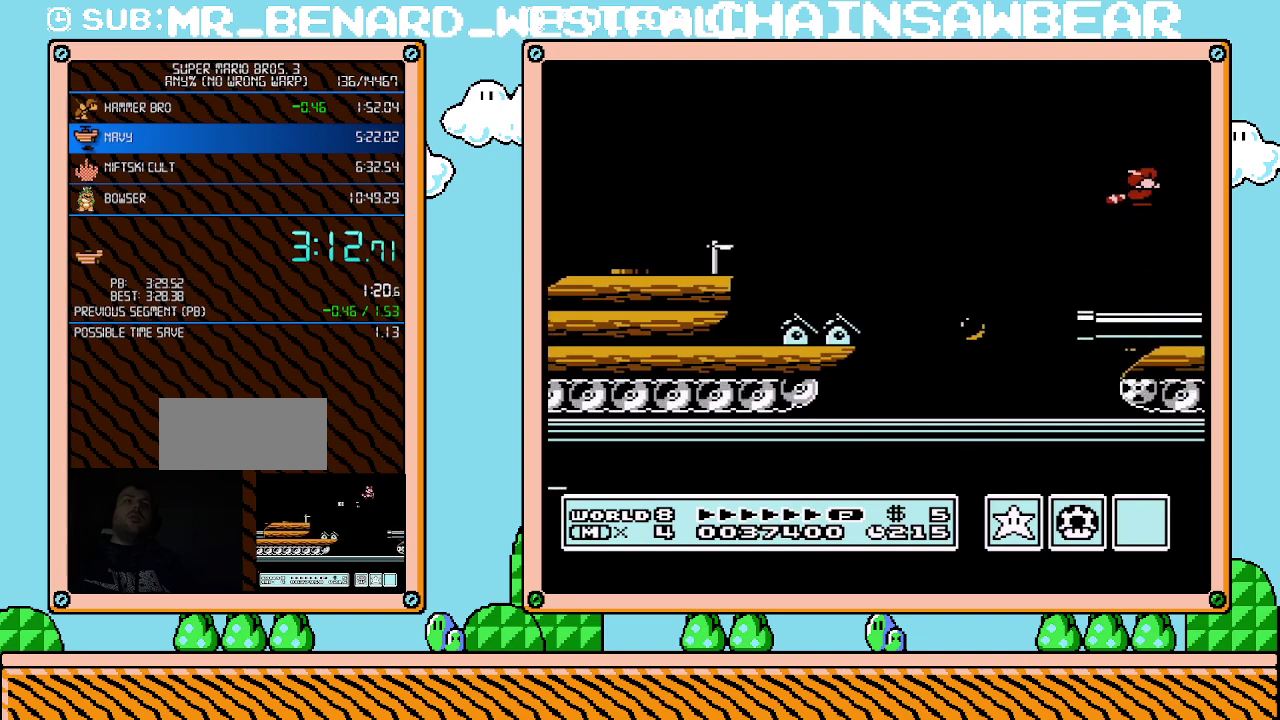
{"buttons": ["A"], "events": [[250, "A", "up"], [333, "A", "down"], [433, "A", "up"], [500, "A", "down"]]}
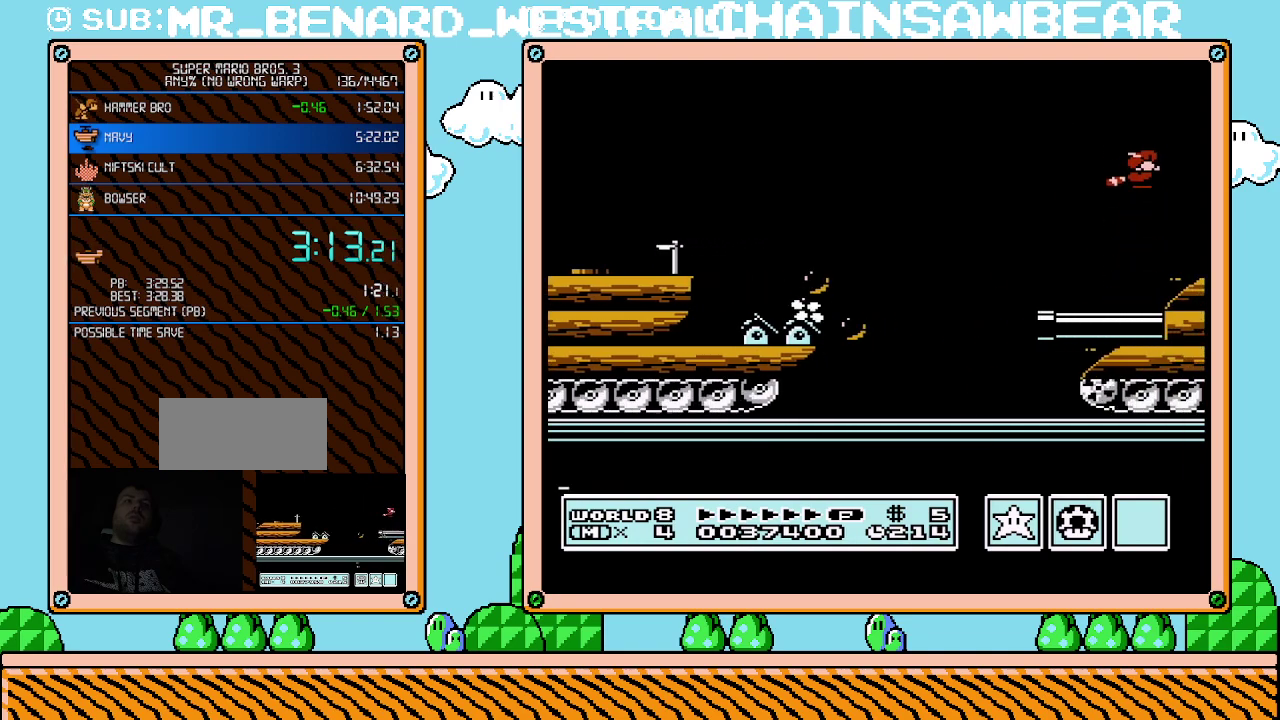
{"buttons": ["DPAD_RIGHT"], "events": [[100, "A", "up"], [183, "A", "down"], [283, "A", "up"], [500, "DPAD_RIGHT", "down"]]}
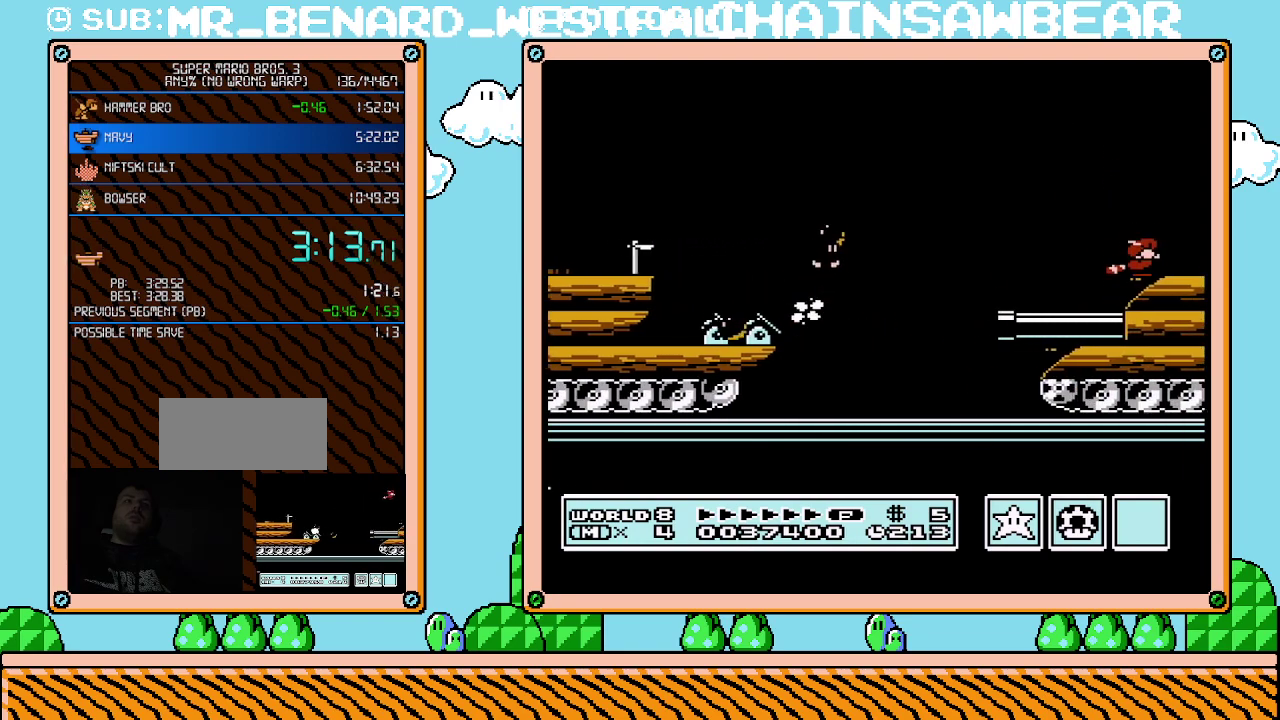
{"buttons": ["B"], "events": [[367, "B", "down"], [400, "DPAD_RIGHT", "up"]]}
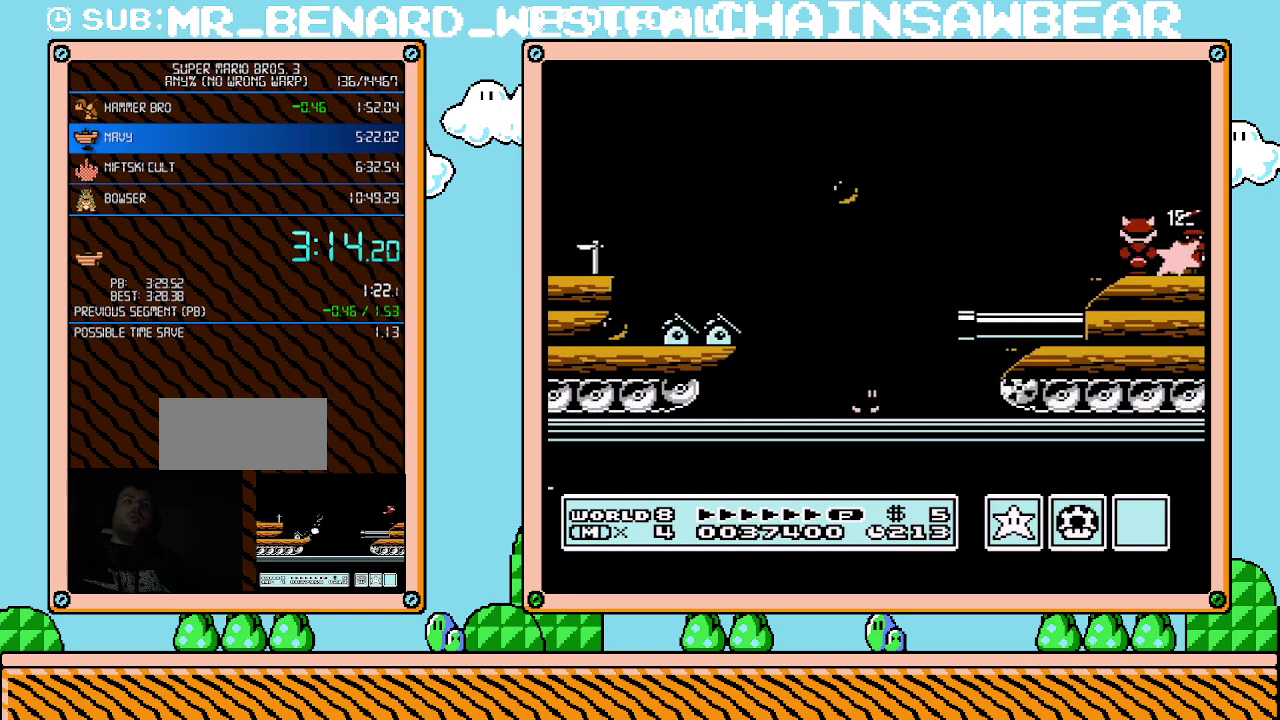
{"buttons": ["DPAD_RIGHT"], "events": [[300, "B", "up"], [367, "DPAD_RIGHT", "down"]]}
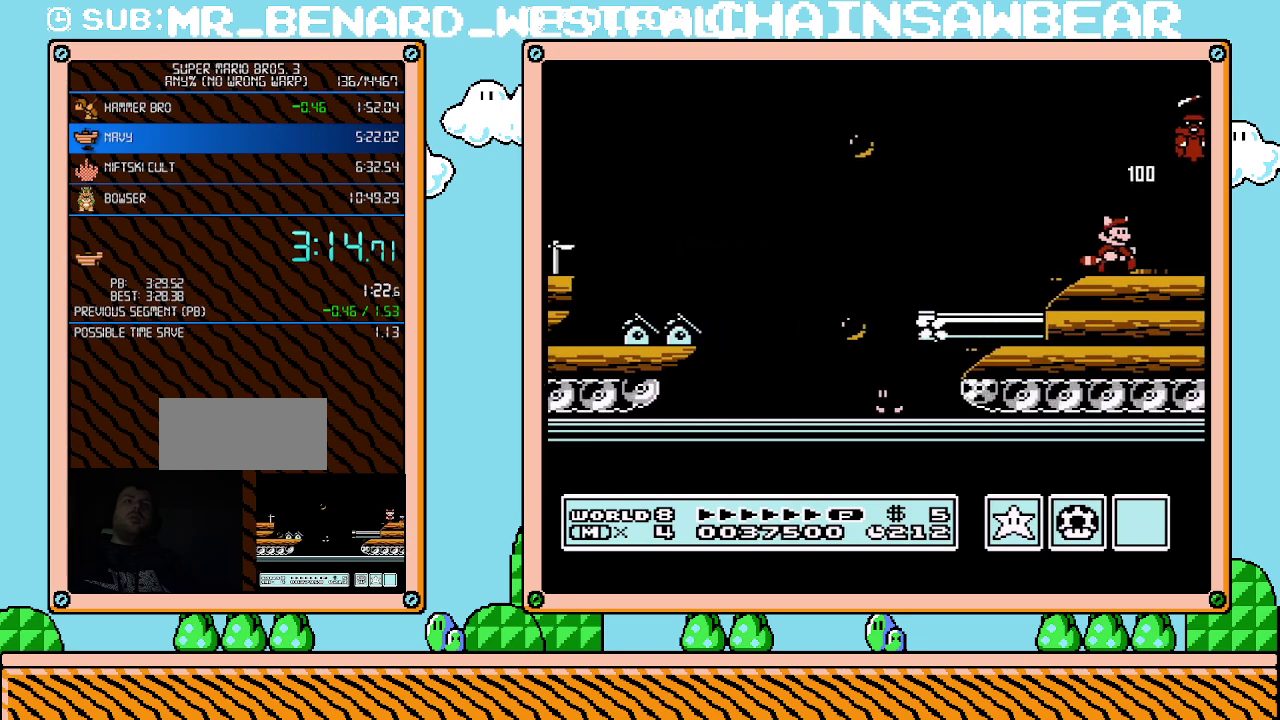
{"buttons": ["DPAD_RIGHT"], "events": []}
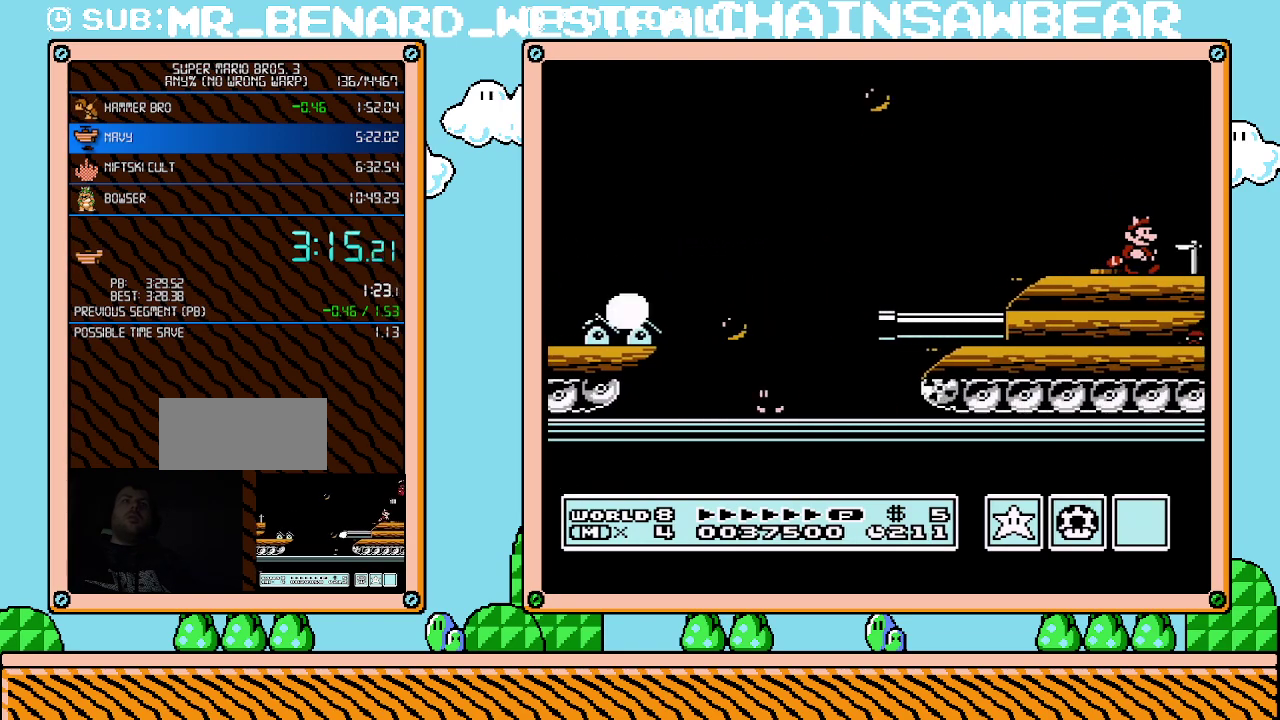
{"buttons": ["DPAD_RIGHT"], "events": [[150, "A", "down"], [317, "A", "up"]]}
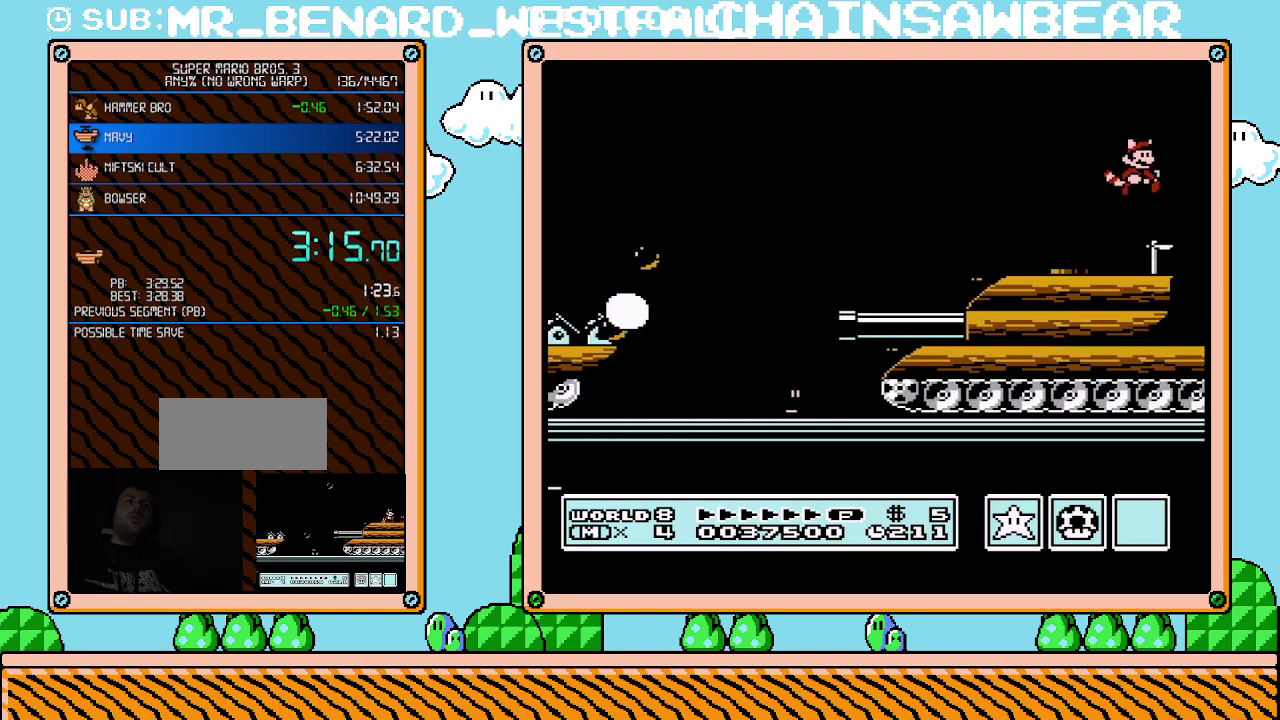
{"buttons": ["A", "DPAD_RIGHT"], "events": [[367, "A", "down"]]}
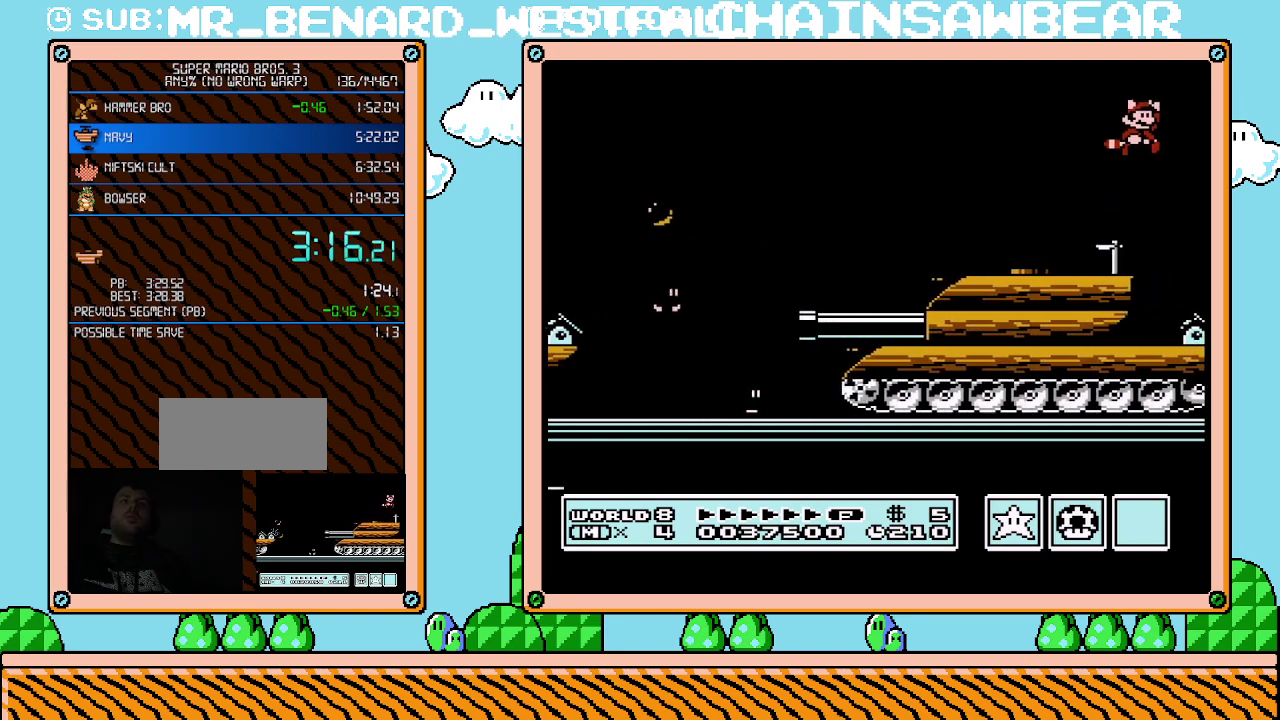
{"buttons": ["DPAD_RIGHT"], "events": [[217, "A", "up"]]}
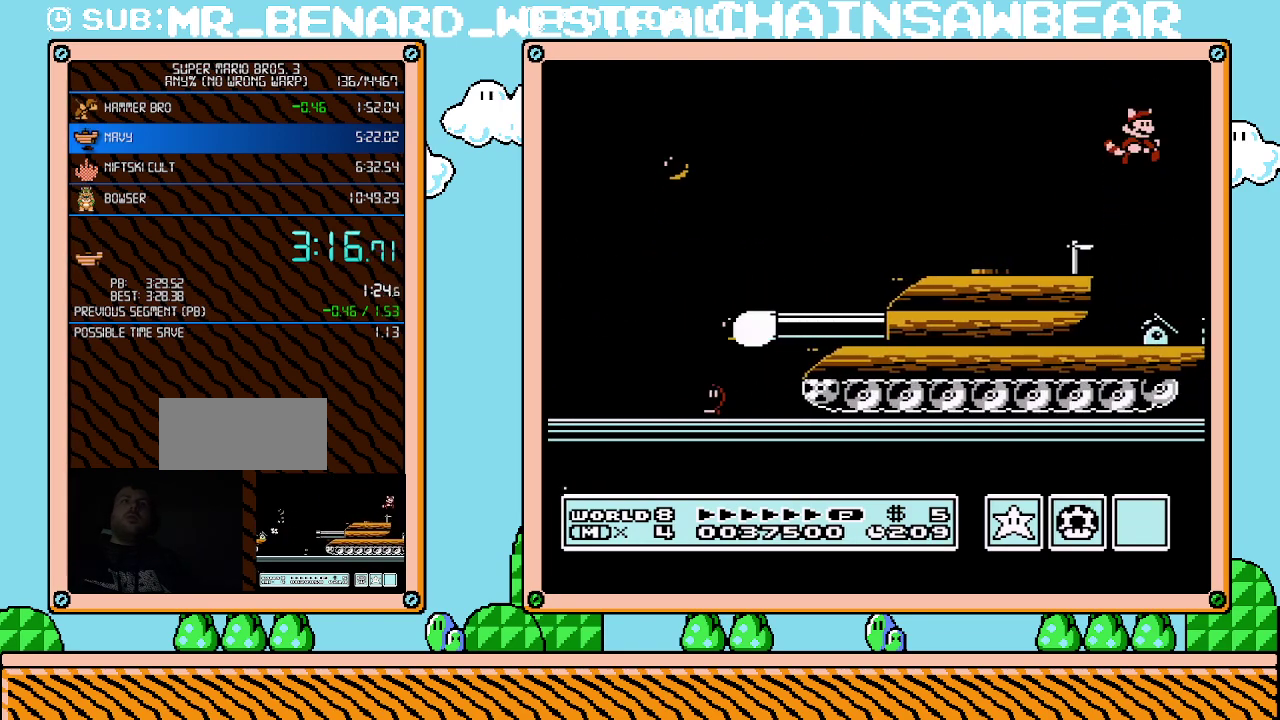
{"buttons": ["B", "DPAD_LEFT"], "events": [[183, "B", "down"], [217, "DPAD_RIGHT", "up"], [500, "DPAD_LEFT", "down"]]}
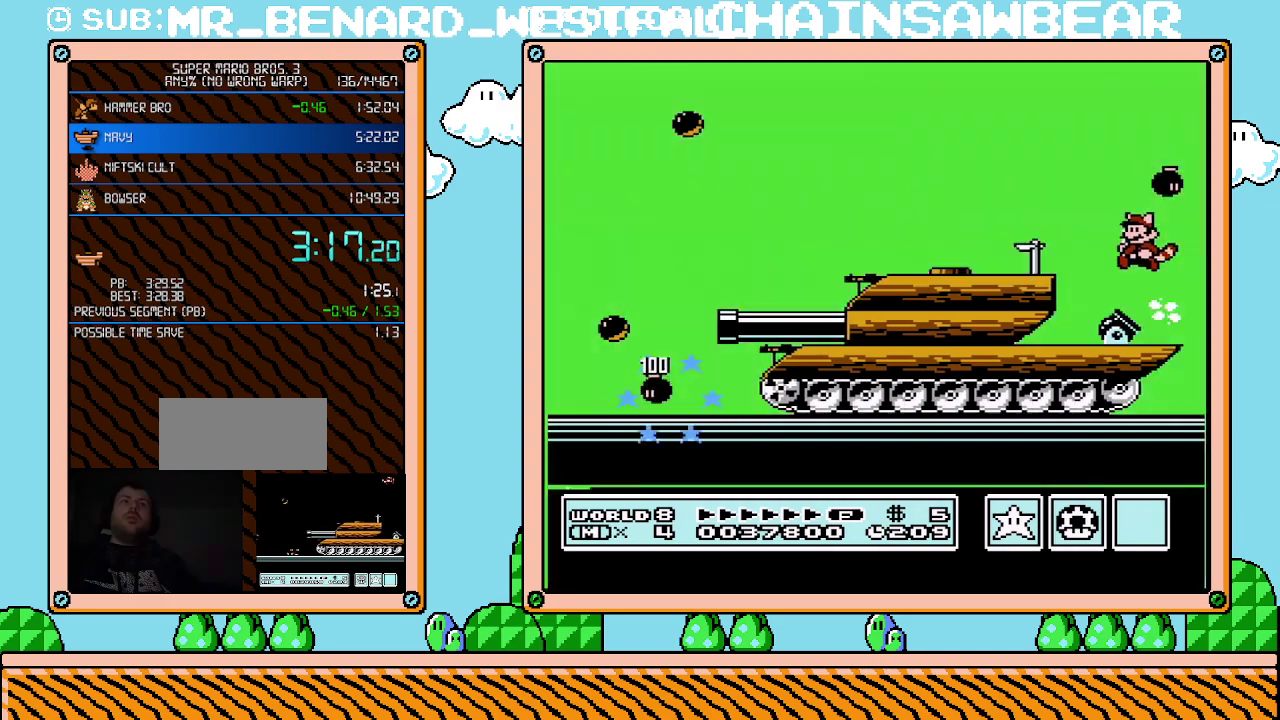
{"buttons": ["B"], "events": [[117, "DPAD_LEFT", "up"]]}
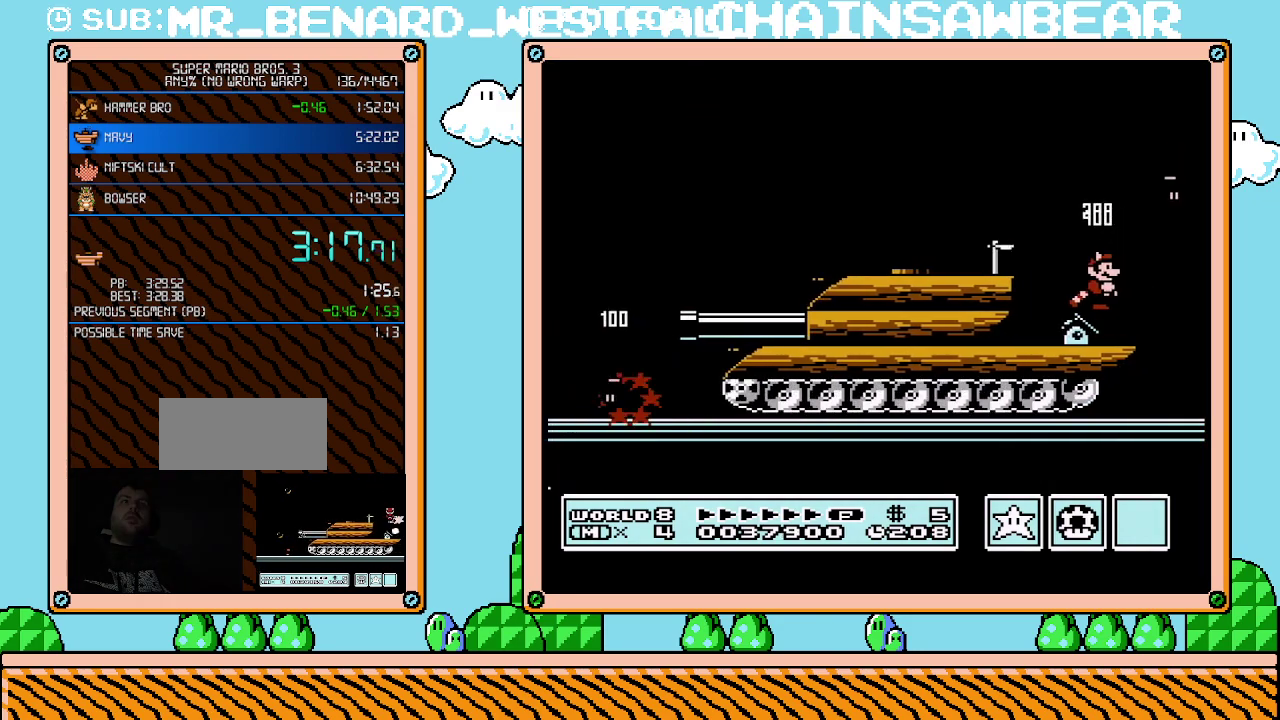
{"buttons": ["B"], "events": []}
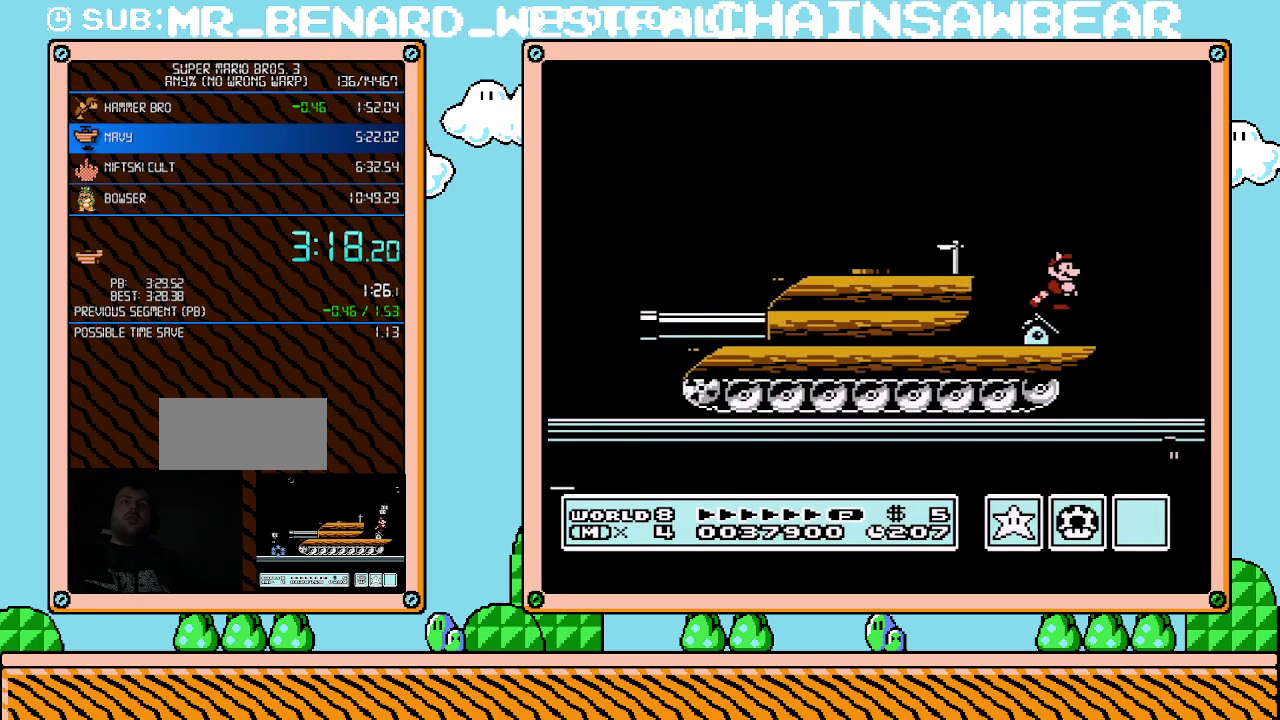
{"buttons": ["B"], "events": []}
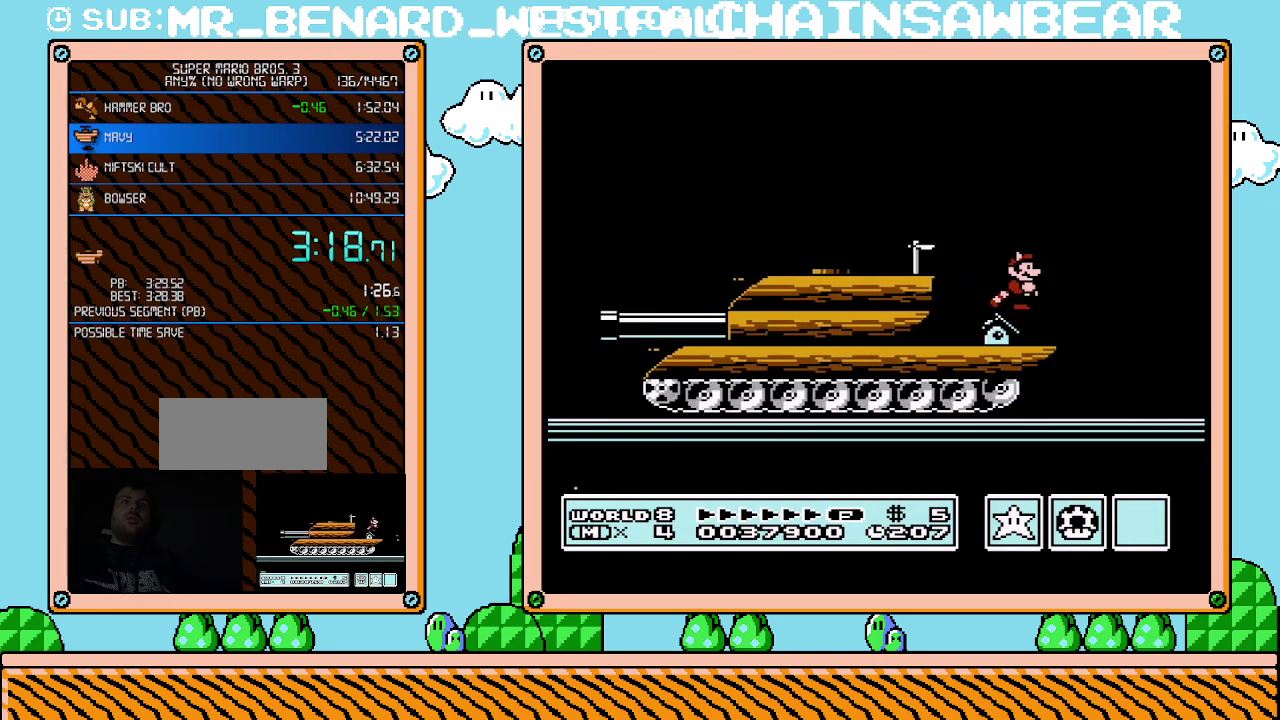
{"buttons": ["B"], "events": []}
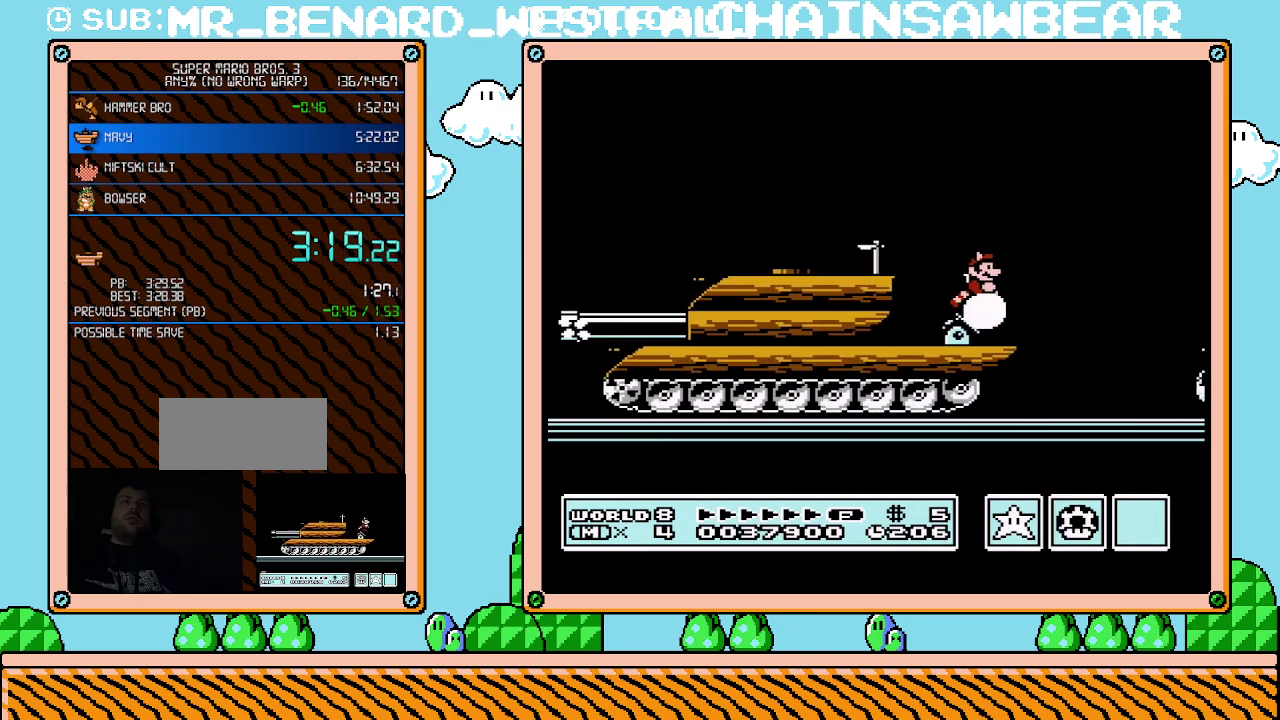
{"buttons": ["B", "DPAD_RIGHT"], "events": [[300, "DPAD_RIGHT", "down"]]}